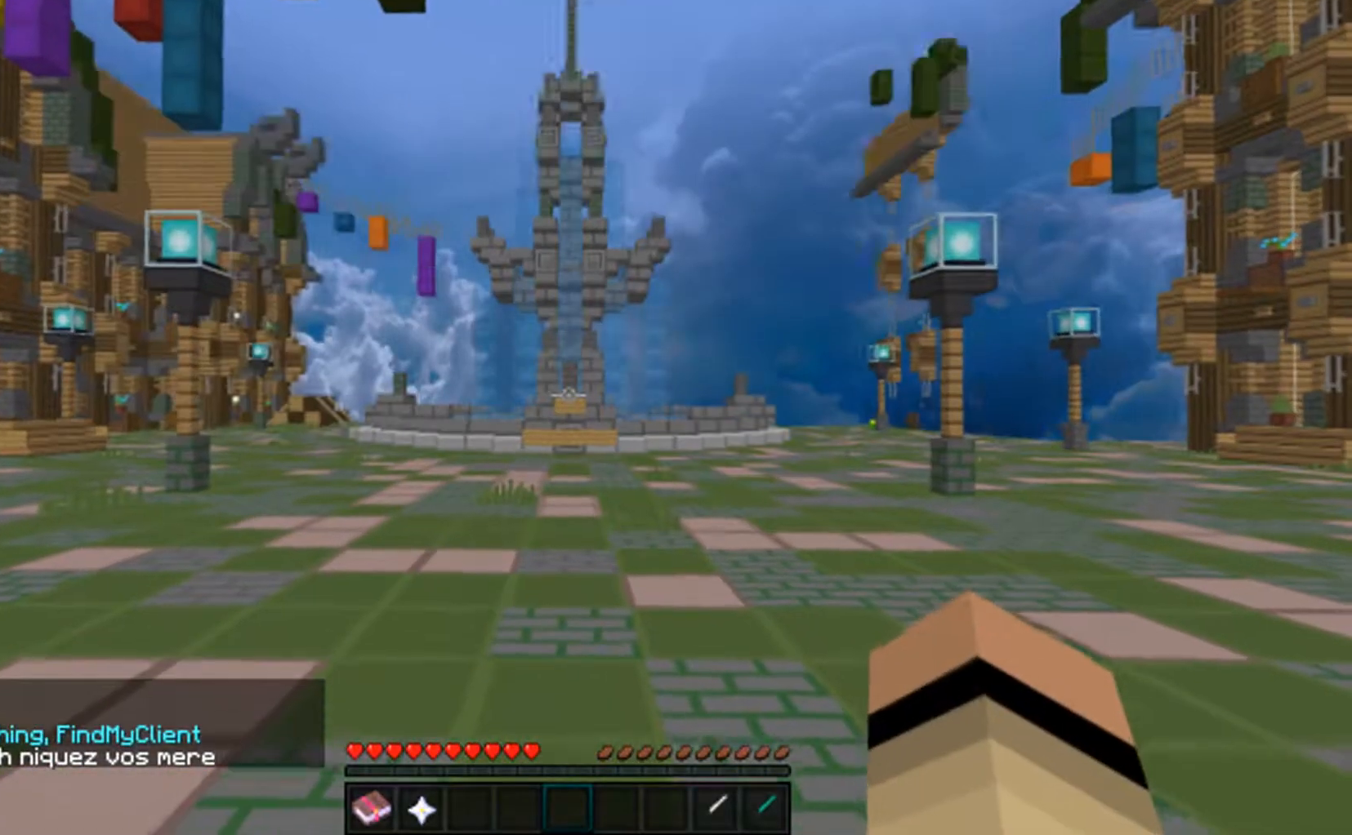
Gameplay with keyboard and mouse; each line is a JSON object with the keys and mouse buttons held at the frame after it. "events" lists presses ("down") and releases ("up") of "a", "d", "s", "w", "mouse_left" and "mouse_right" between this image and that frame as [ms after this image, input, new state], when the widget could be followed in between. "mouse_left", "mouse_right" = the "left", "right" buttons of the "mouse" list. No other keys are recorded. Fast repeated clicks can show as one long hold. Mouse movement is not recorded.
{"keys": [], "mouse": [], "events": []}
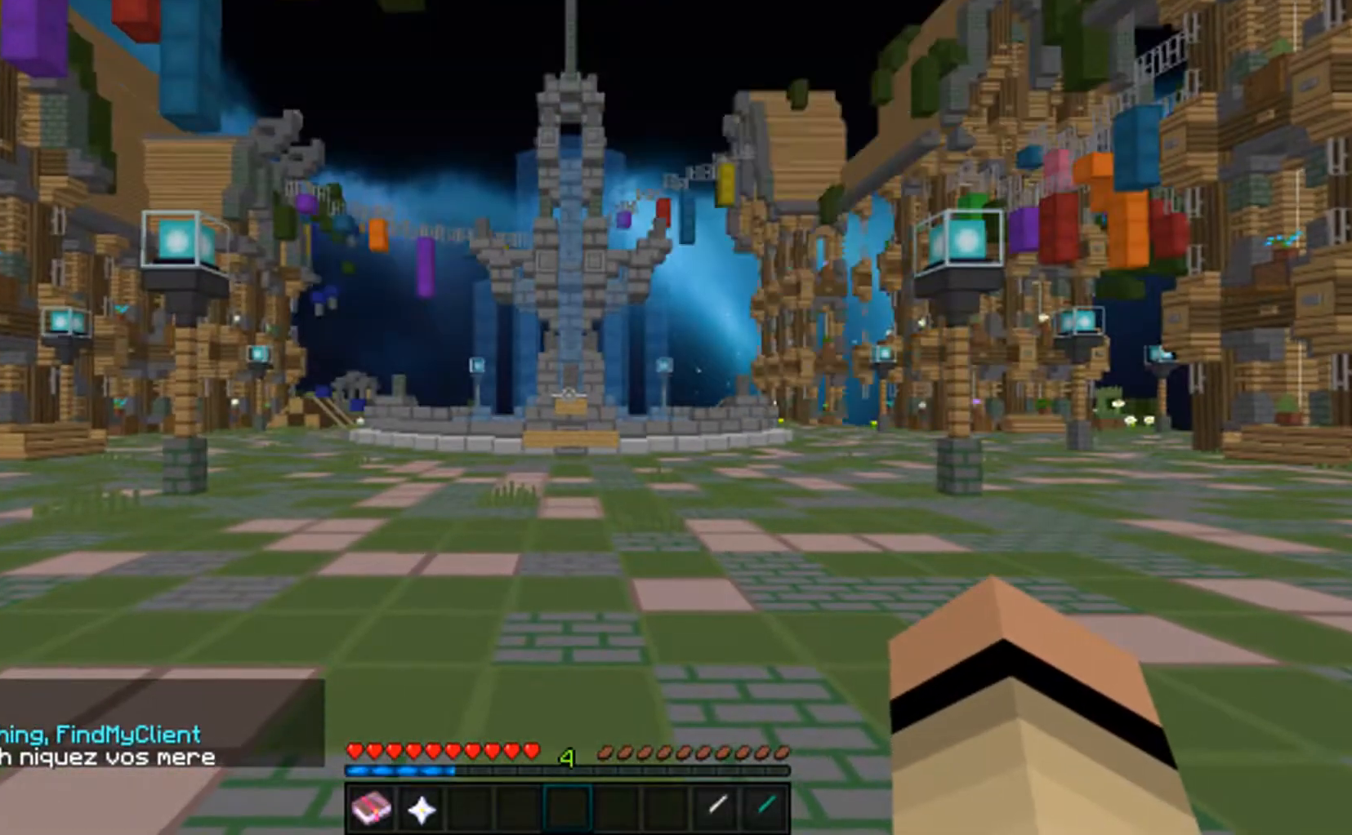
{"keys": ["w"], "mouse": [], "events": [[33, "w", "down"]]}
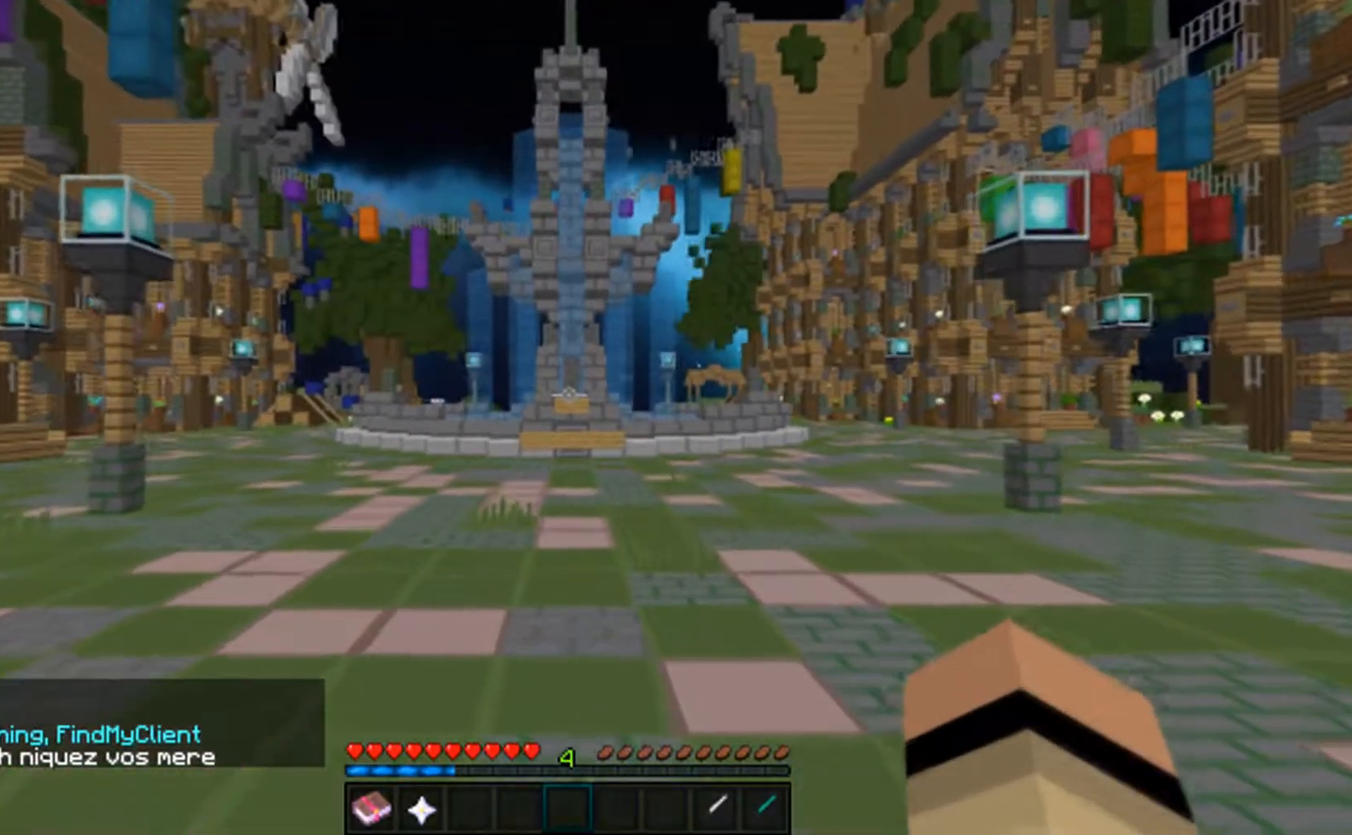
{"keys": ["w"], "mouse": [], "events": []}
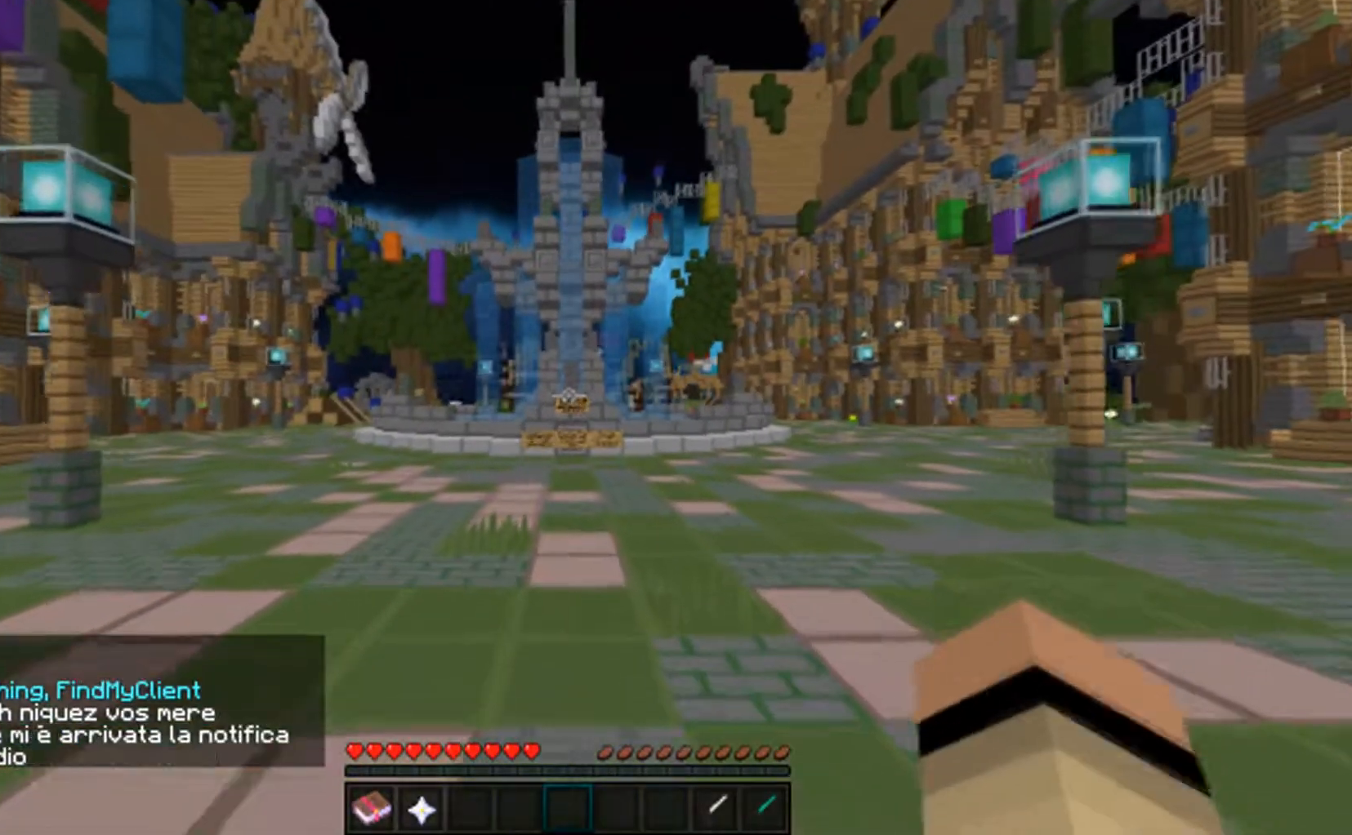
{"keys": ["w"], "mouse": [], "events": []}
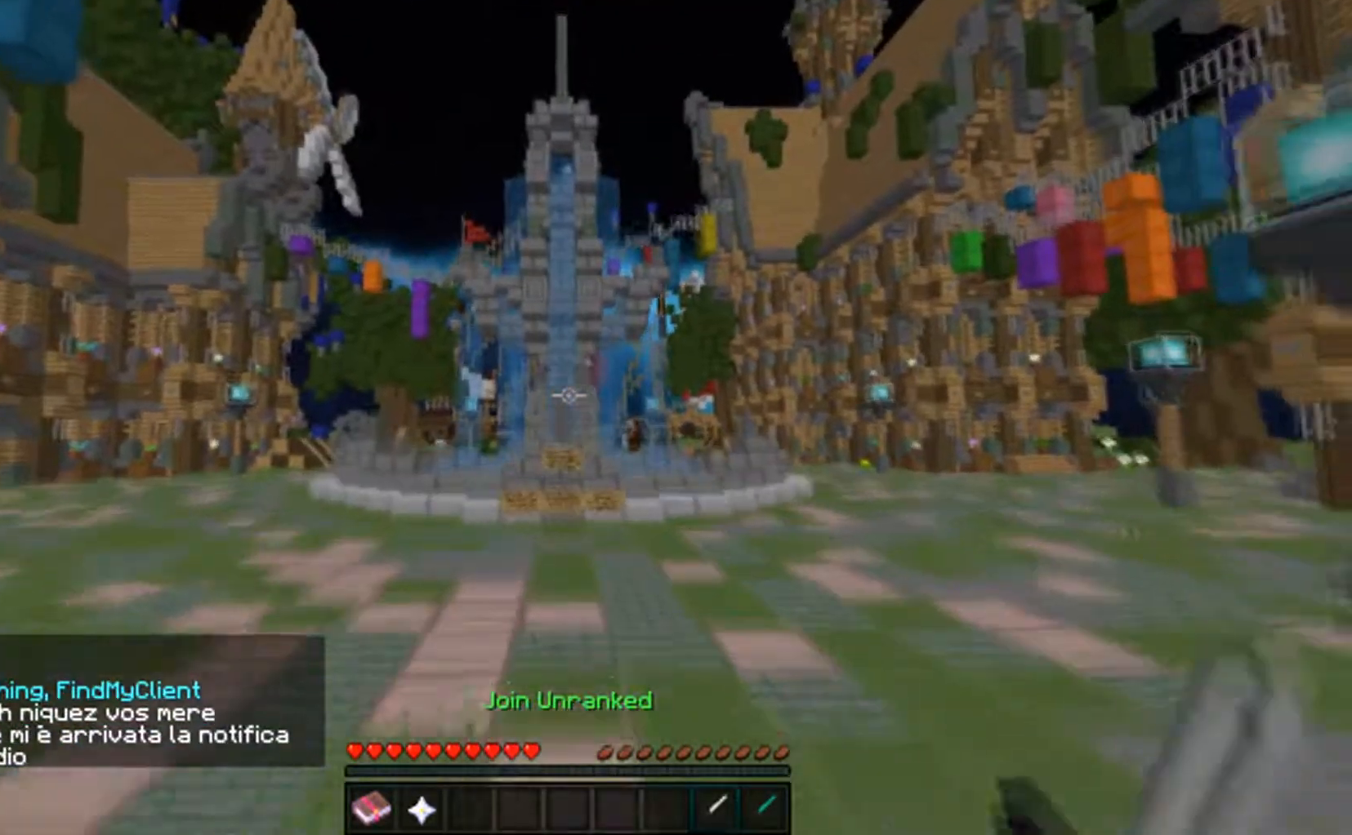
{"keys": ["w"], "mouse": [], "events": []}